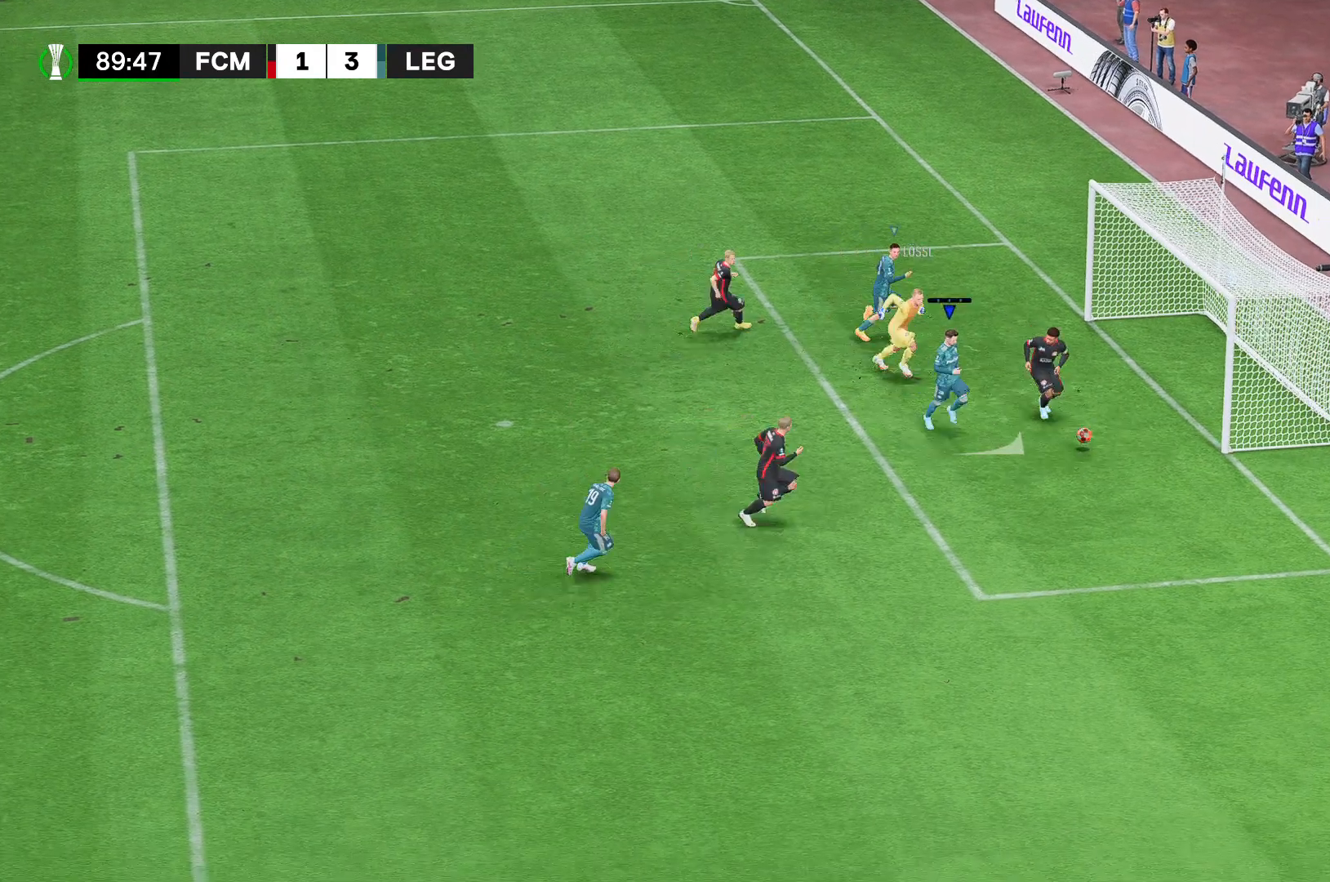
Gameplay with a controller (Xbox layout); each line is a JSON object with the inputs held at the frame after it. "events" lists button and stick changes between this image and that frame as [ms after this image, input, new state], when the widget could be followed in between. Not read: B L3 R3.
{"buttons": [], "left_stick": "down-right", "right_stick": "center", "events": []}
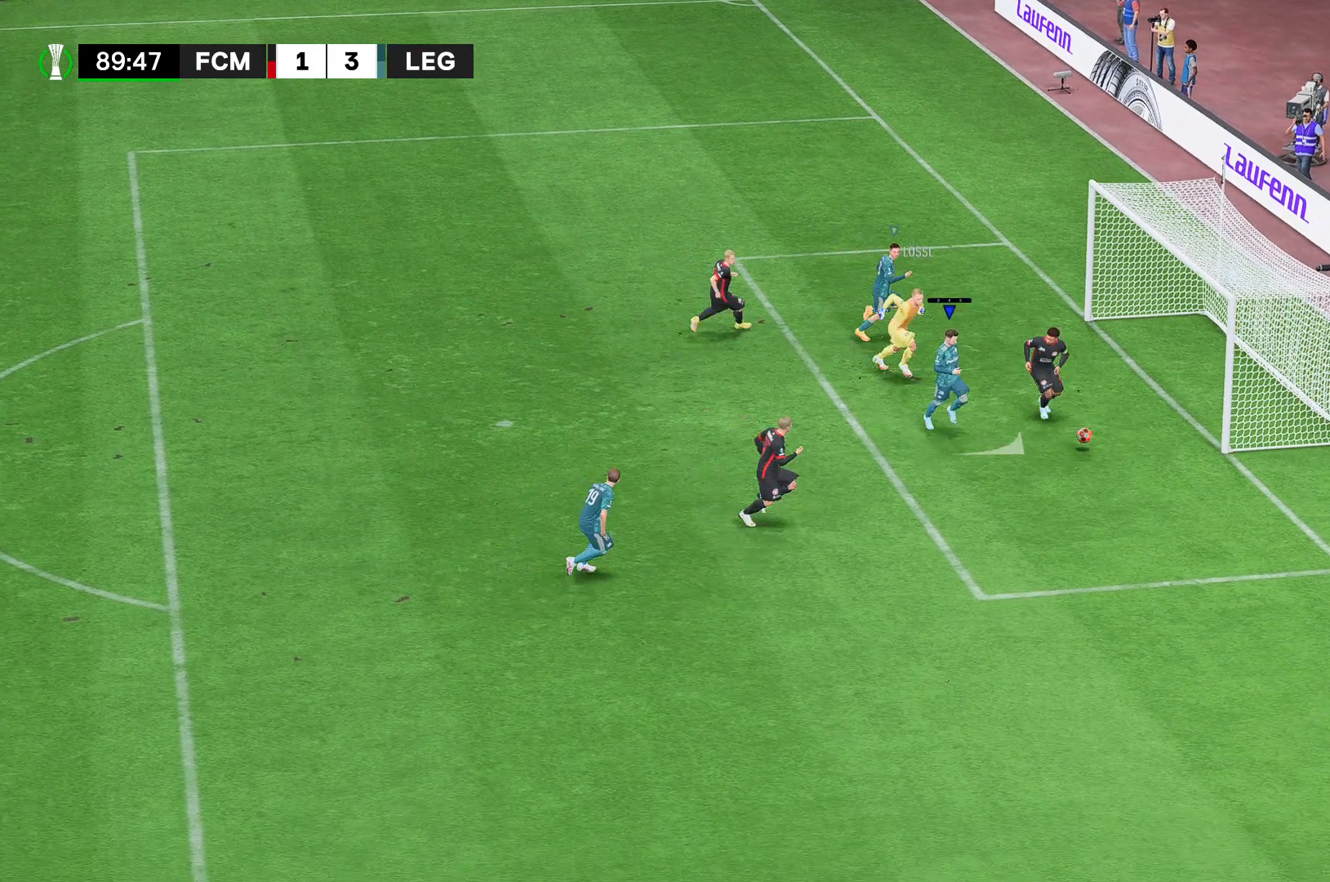
{"buttons": [], "left_stick": "down-right", "right_stick": "center", "events": []}
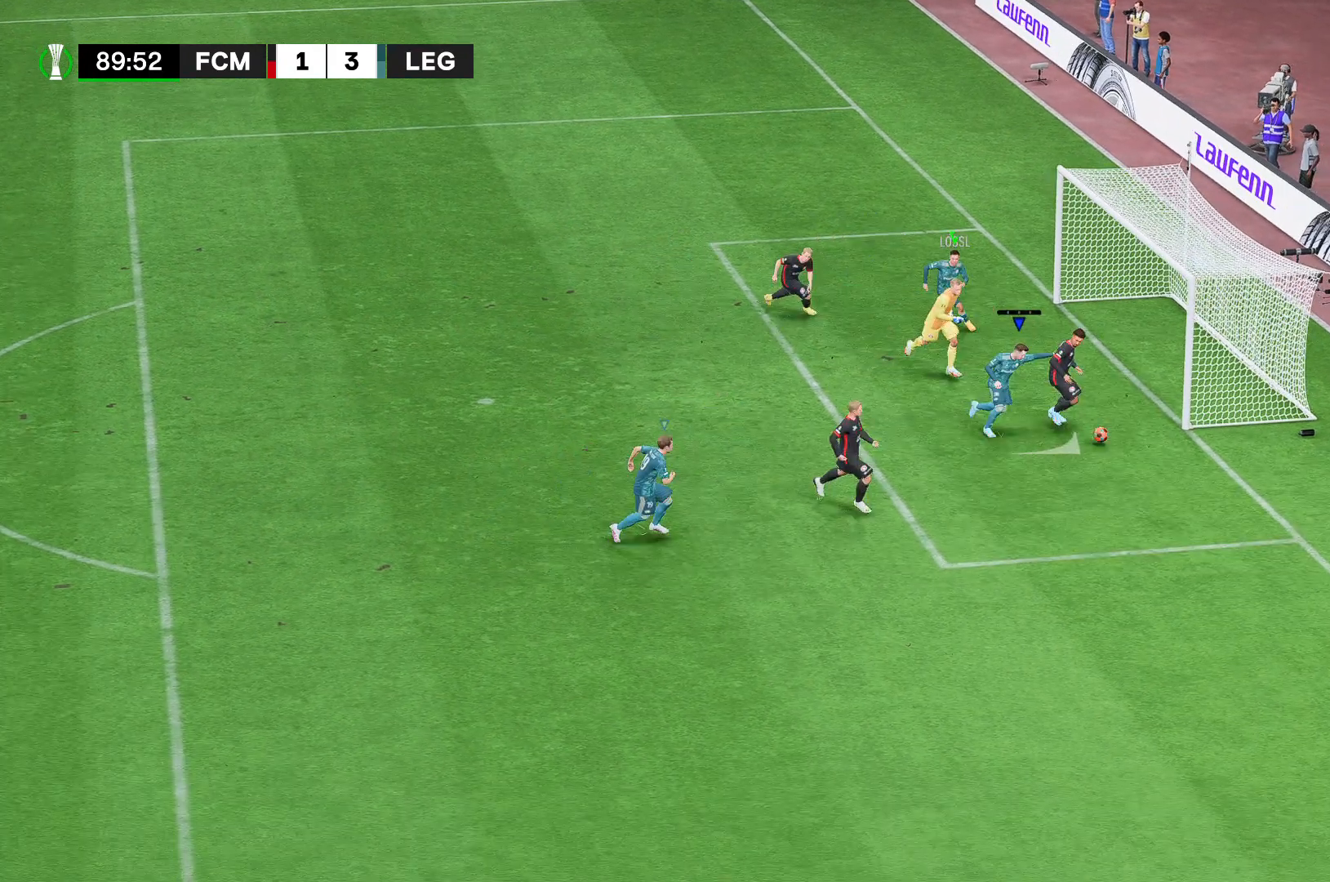
{"buttons": [], "left_stick": "down-right", "right_stick": "center", "events": []}
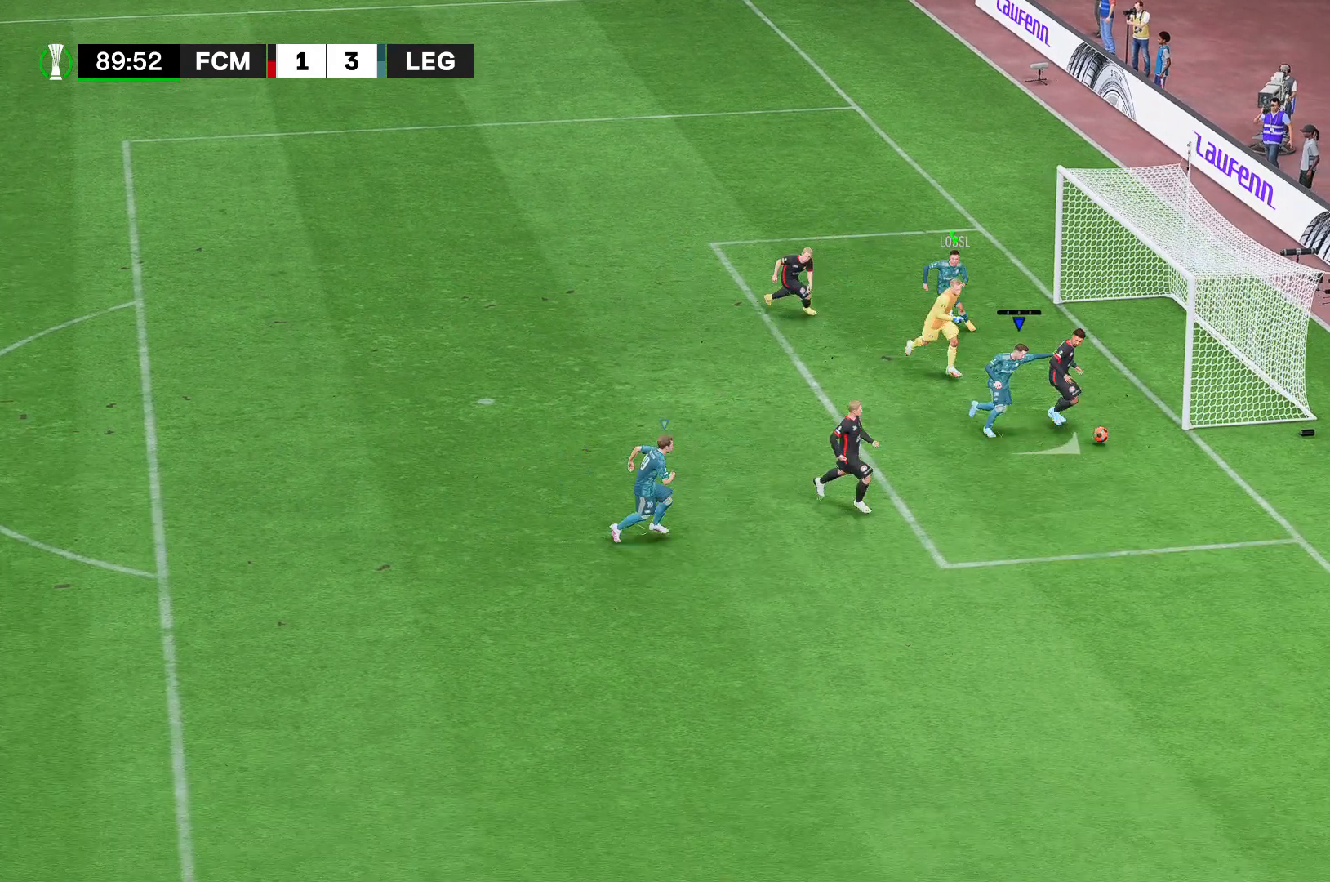
{"buttons": [], "left_stick": "down-right", "right_stick": "center", "events": []}
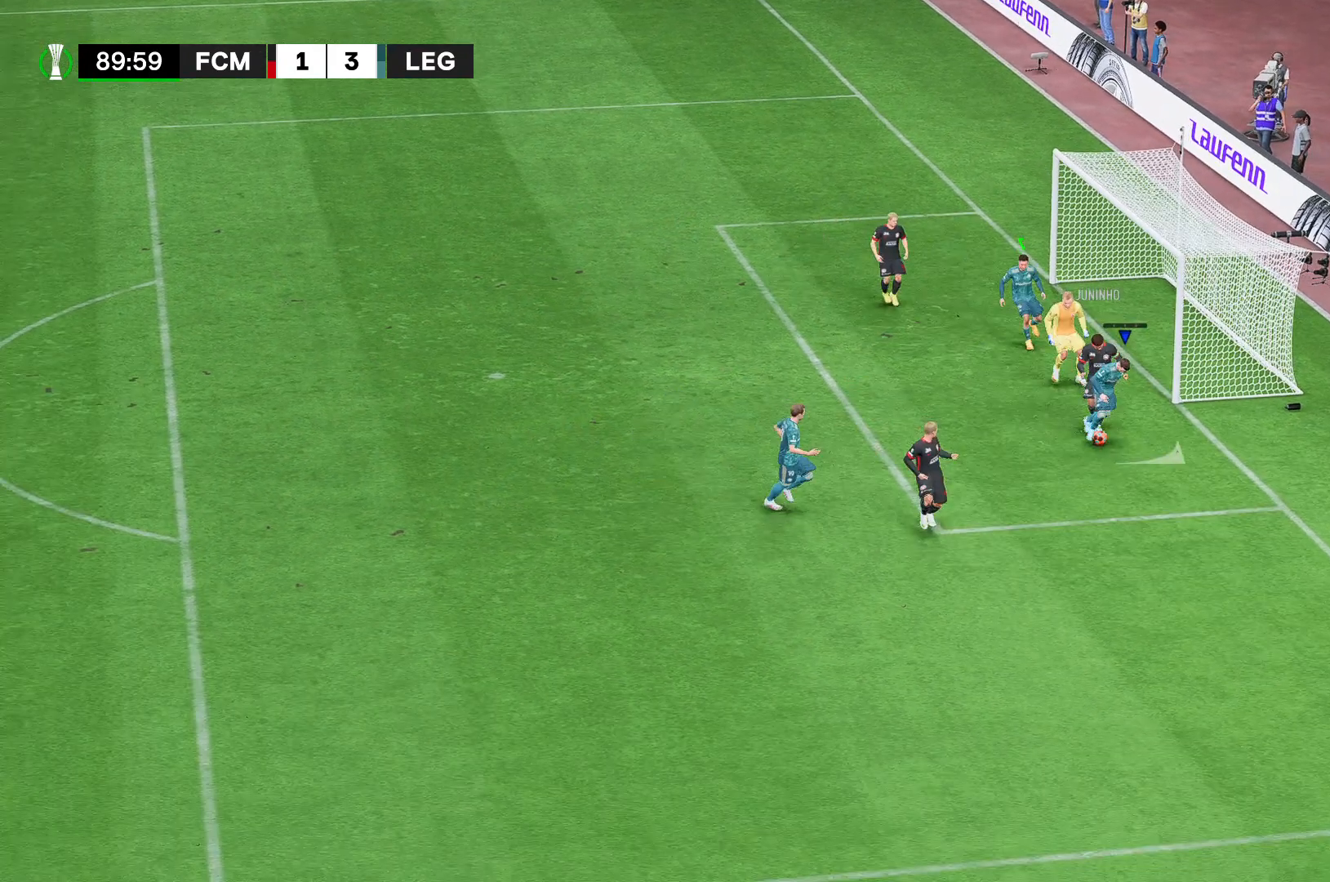
{"buttons": [], "left_stick": "down-right", "right_stick": "center", "events": []}
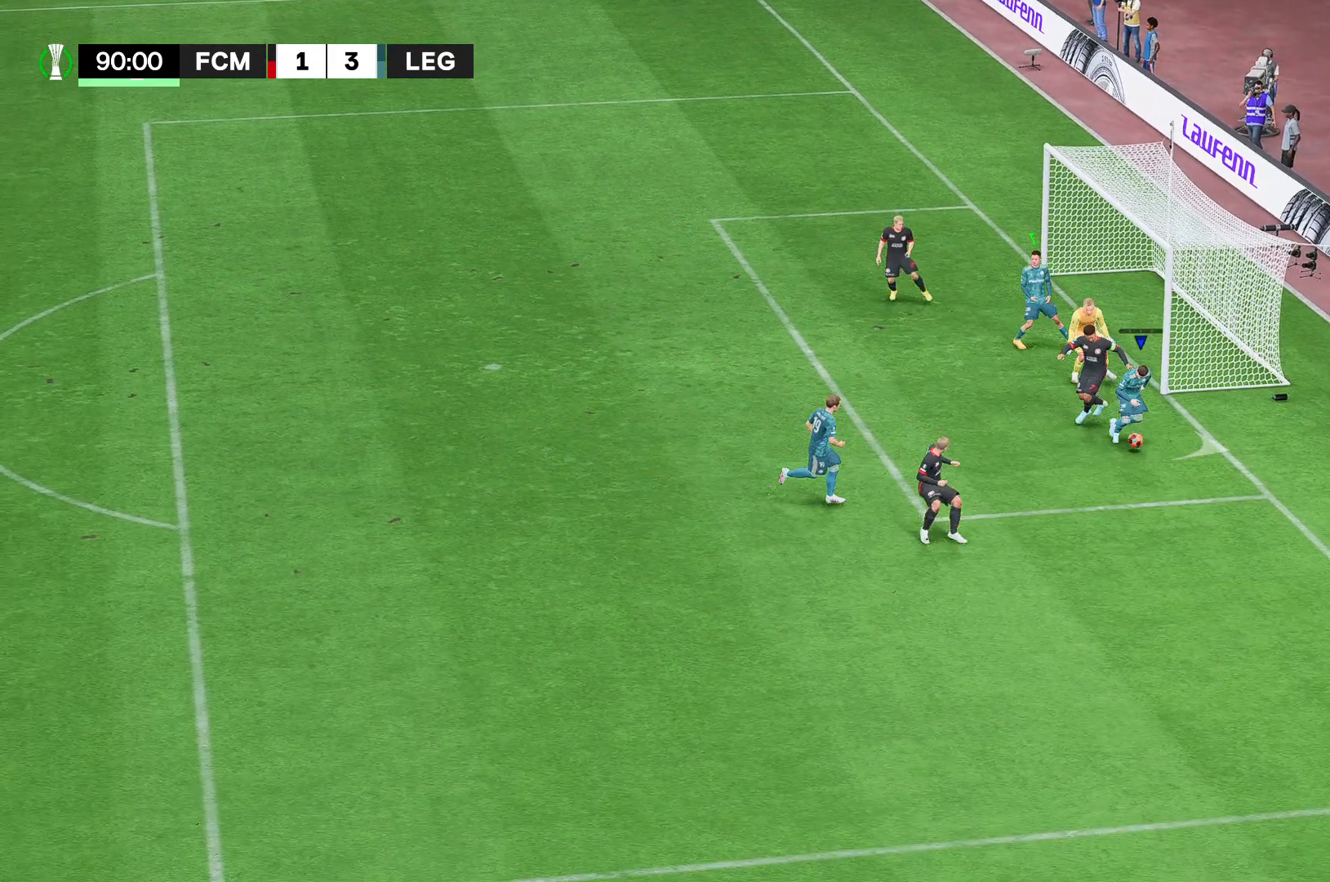
{"buttons": [], "left_stick": "center", "right_stick": "center", "events": [[37, "left_stick", "center"]]}
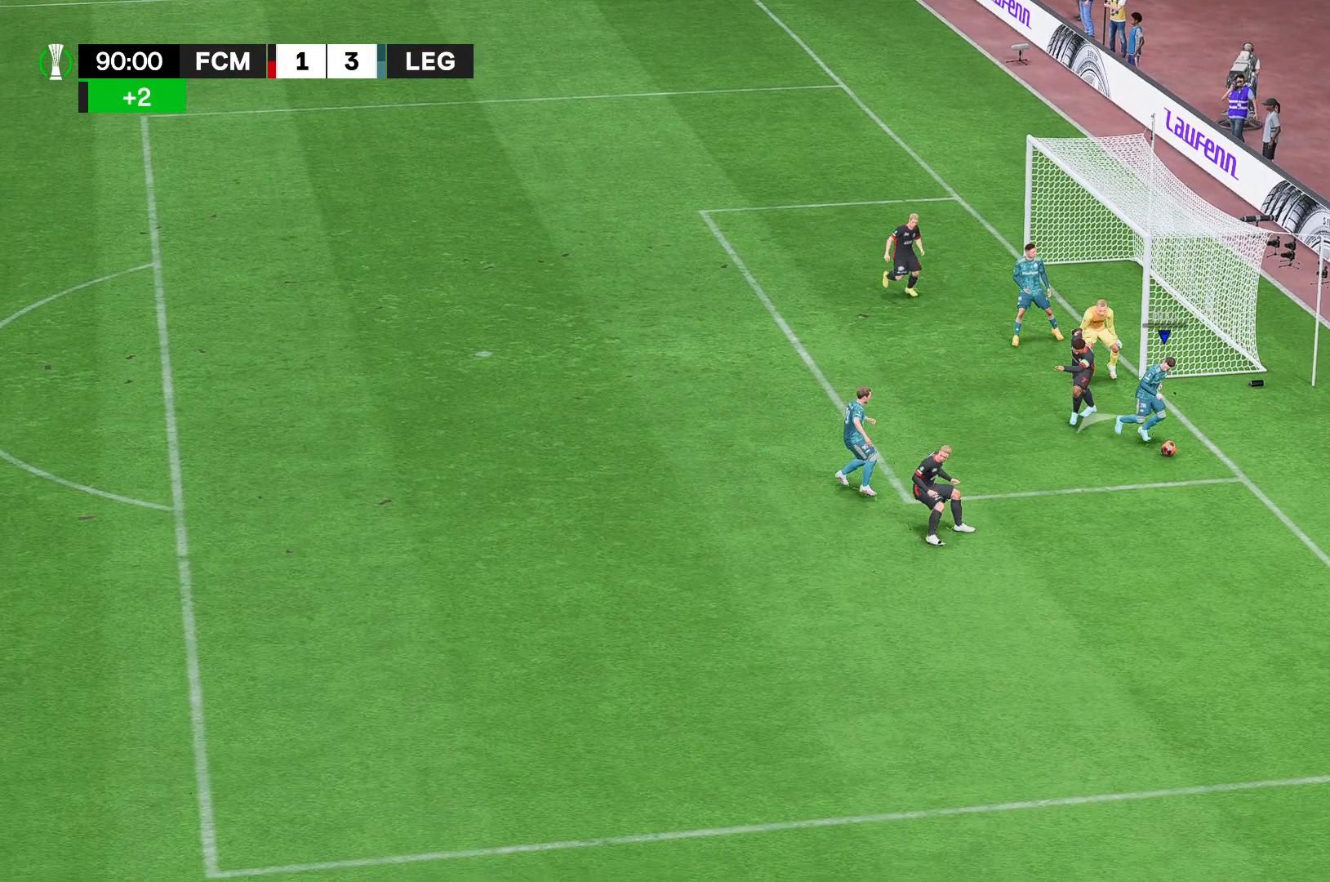
{"buttons": [], "left_stick": "down-left", "right_stick": "center", "events": [[370, "left_stick", "down-left"]]}
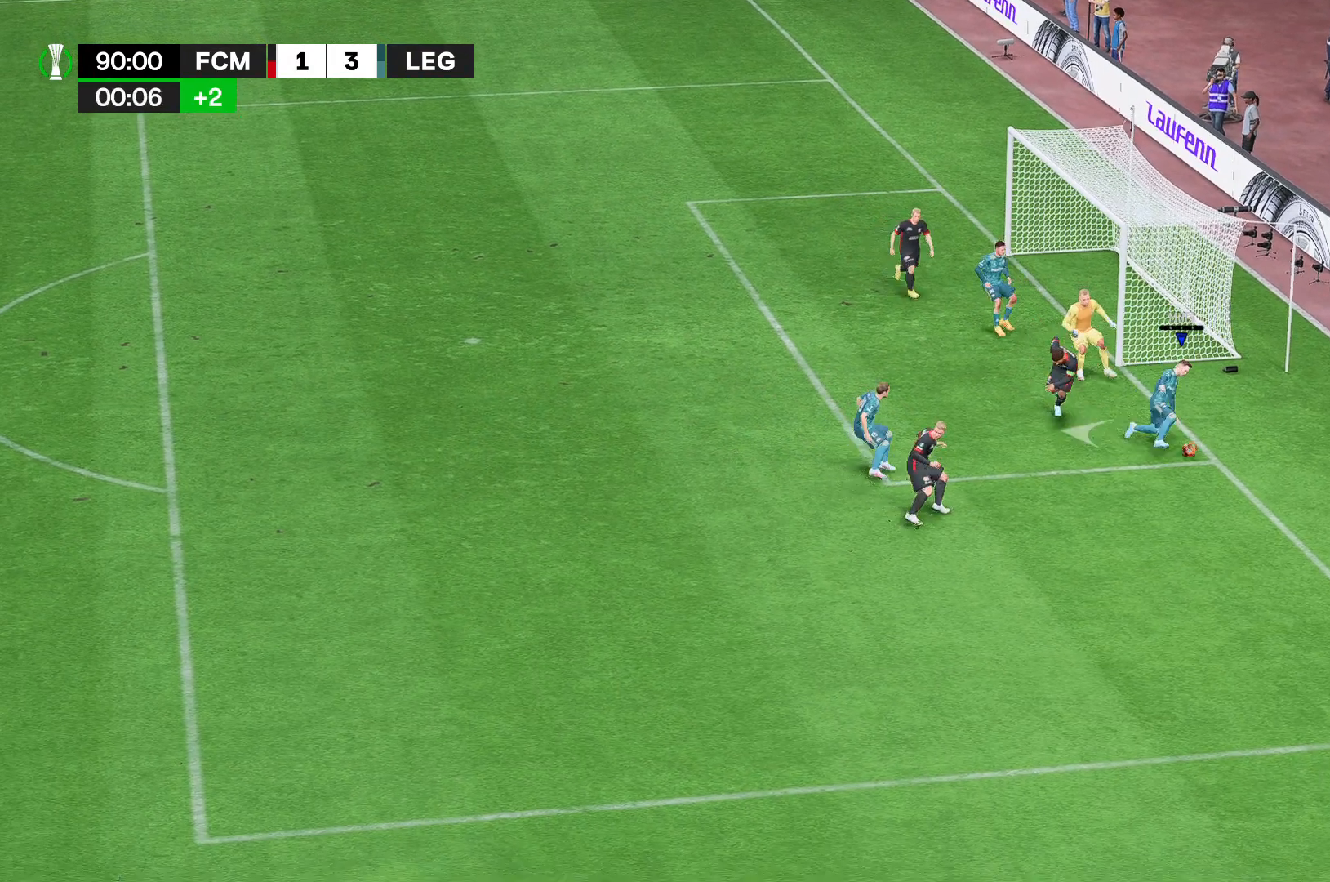
{"buttons": [], "left_stick": "down-left", "right_stick": "center", "events": []}
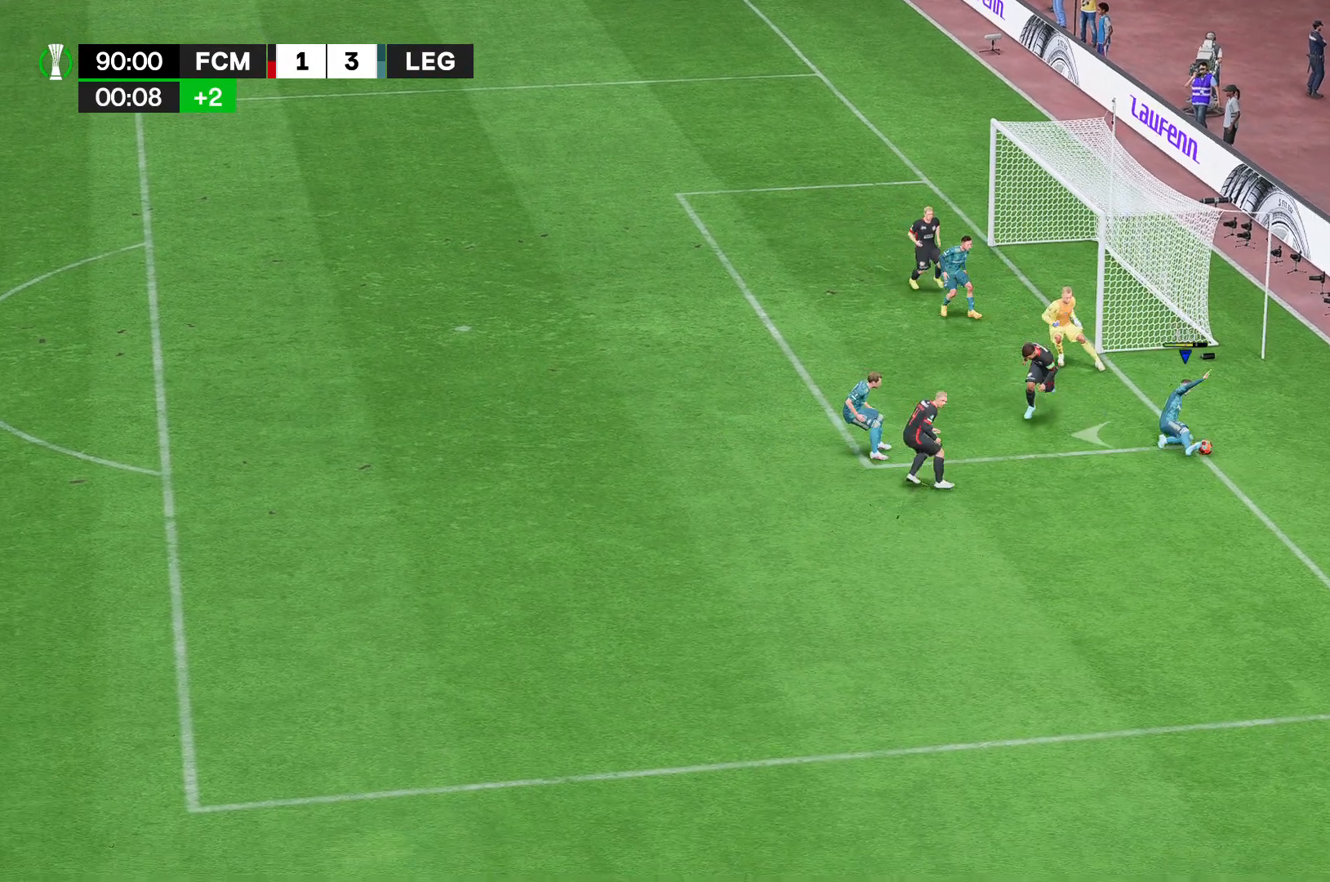
{"buttons": [], "left_stick": "center", "right_stick": "center", "events": [[222, "left_stick", "center"]]}
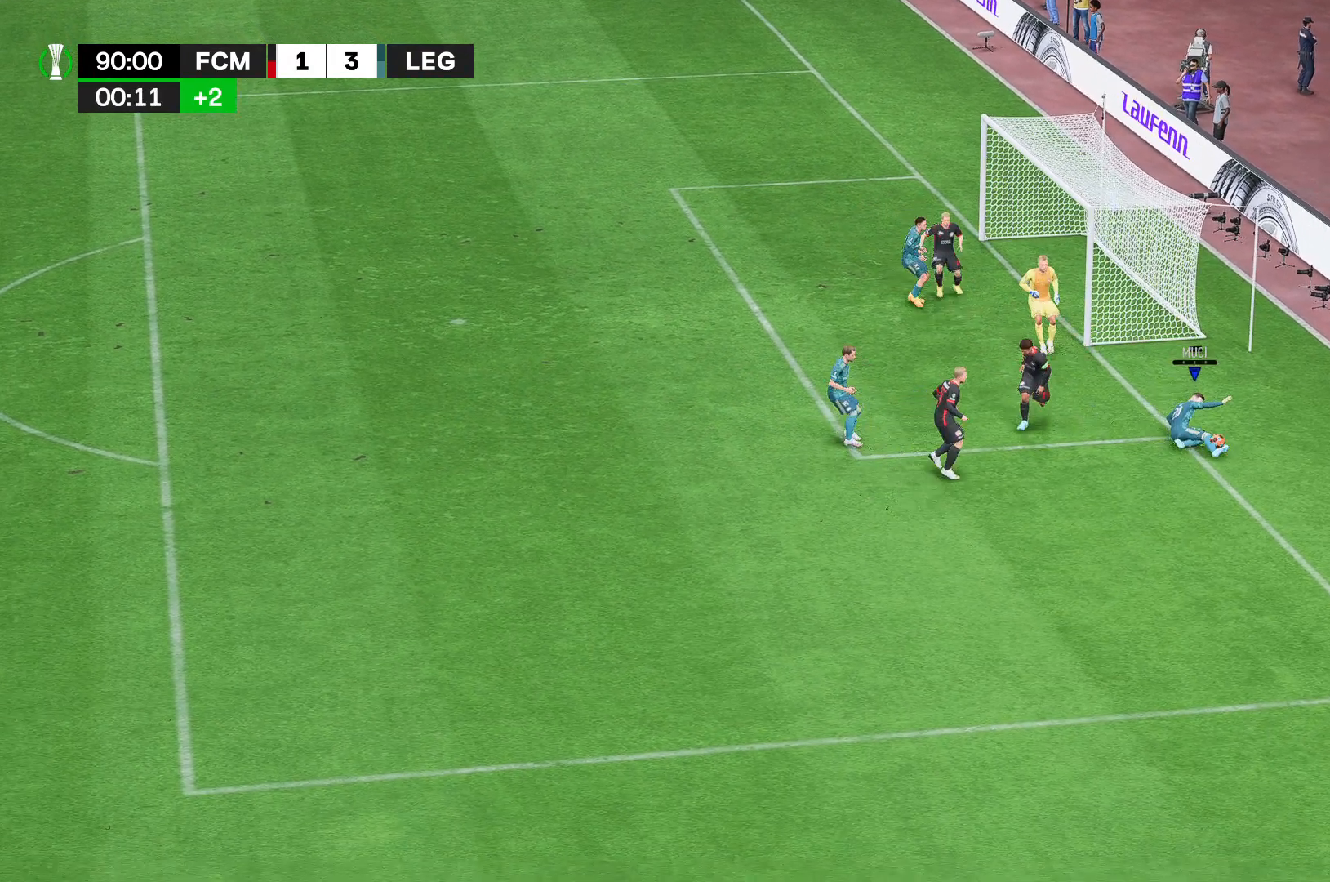
{"buttons": [], "left_stick": "center", "right_stick": "center", "events": [[111, "left_stick", "down-left"], [444, "left_stick", "center"]]}